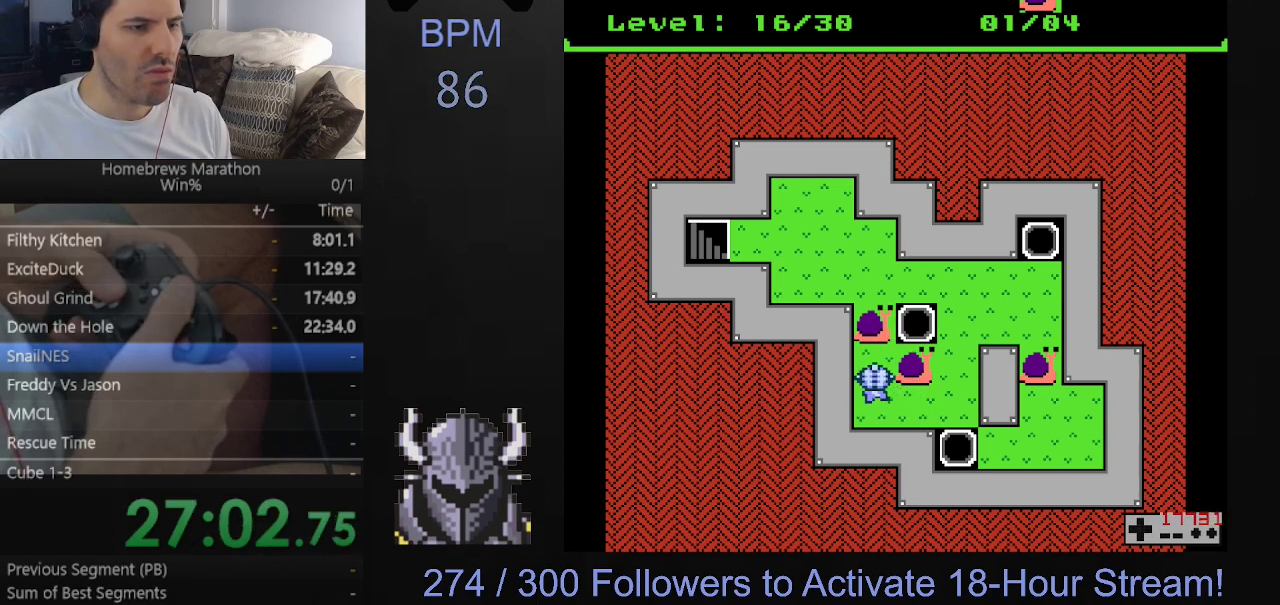
Gameplay with a controller (Xbox layout); each line is a JSON object with the inputs held at the frame after it. "events" lists button and stick changes between this image and that frame as [ms after this image, input, new state], when the widget could be followed in between. Not read: L3 R3 left_stick right_stick.
{"buttons": ["DPAD_RIGHT"], "events": [[350, "DPAD_RIGHT", "down"]]}
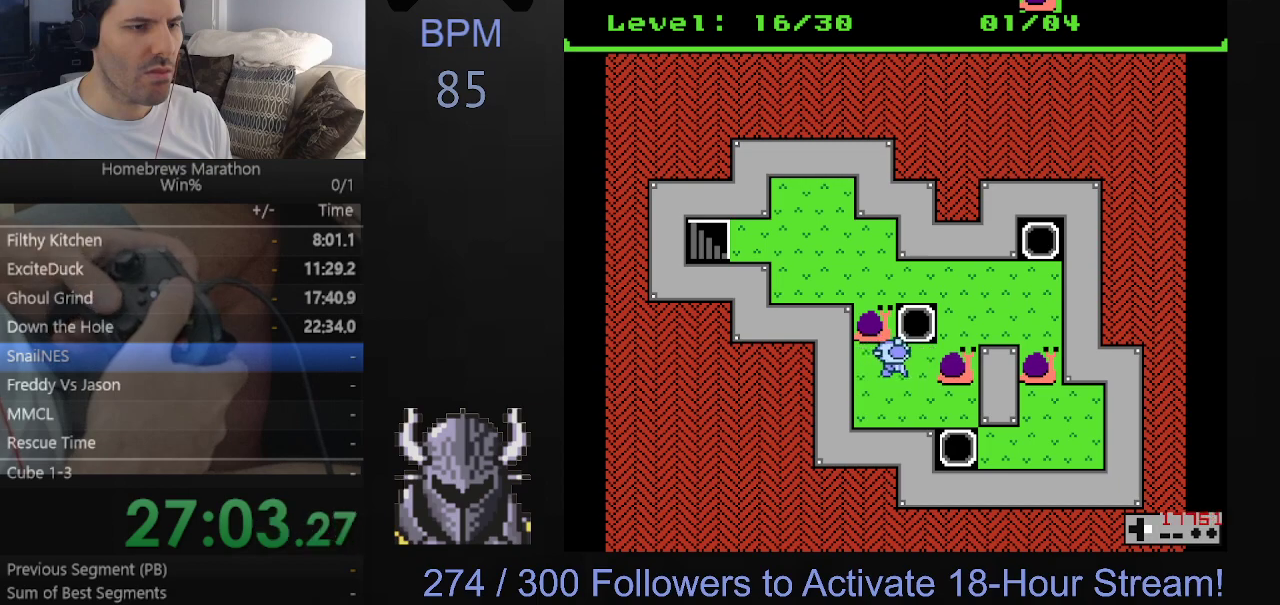
{"buttons": [], "events": [[83, "DPAD_RIGHT", "up"]]}
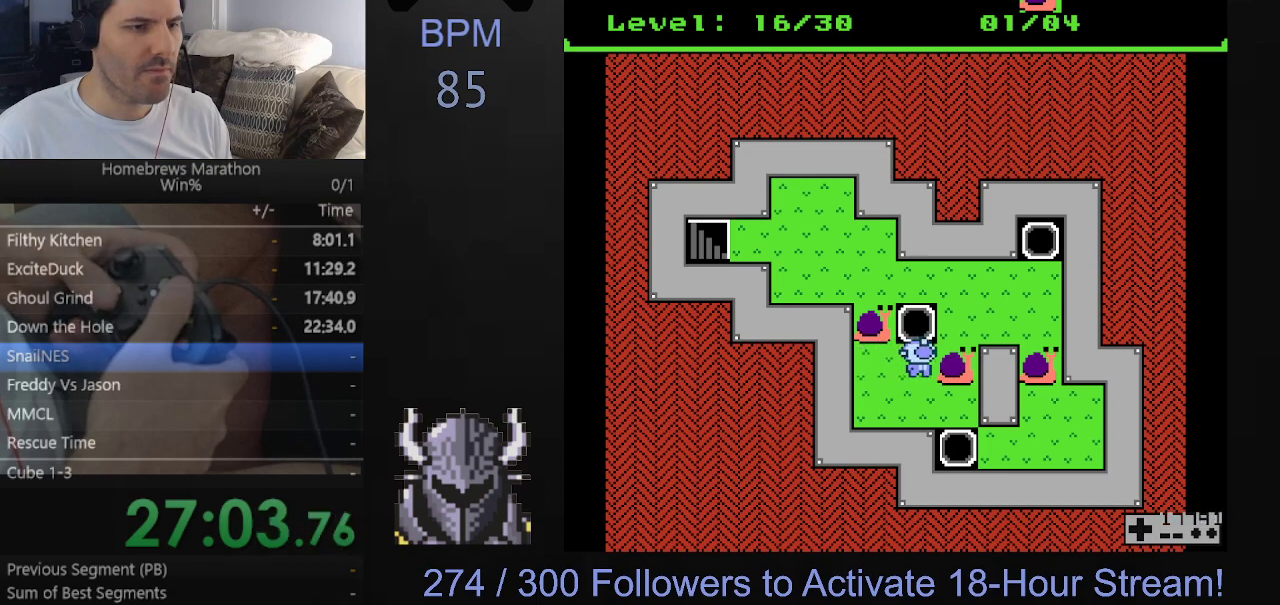
{"buttons": [], "events": [[217, "DPAD_RIGHT", "down"], [367, "DPAD_RIGHT", "up"]]}
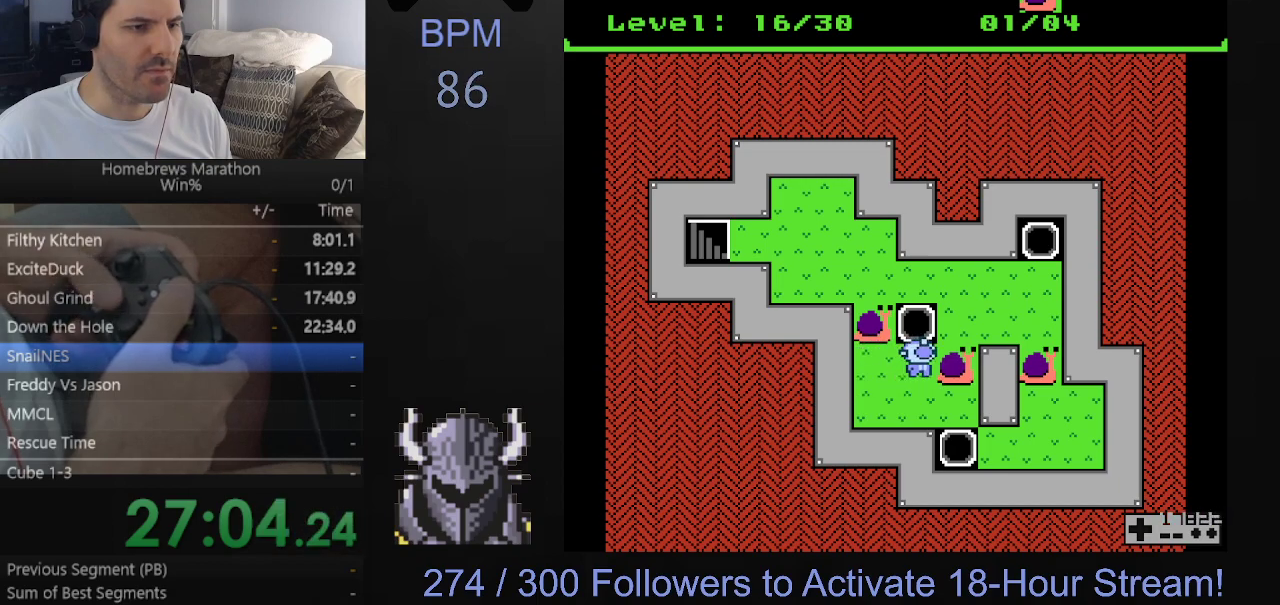
{"buttons": ["DPAD_LEFT"], "events": [[400, "DPAD_LEFT", "down"]]}
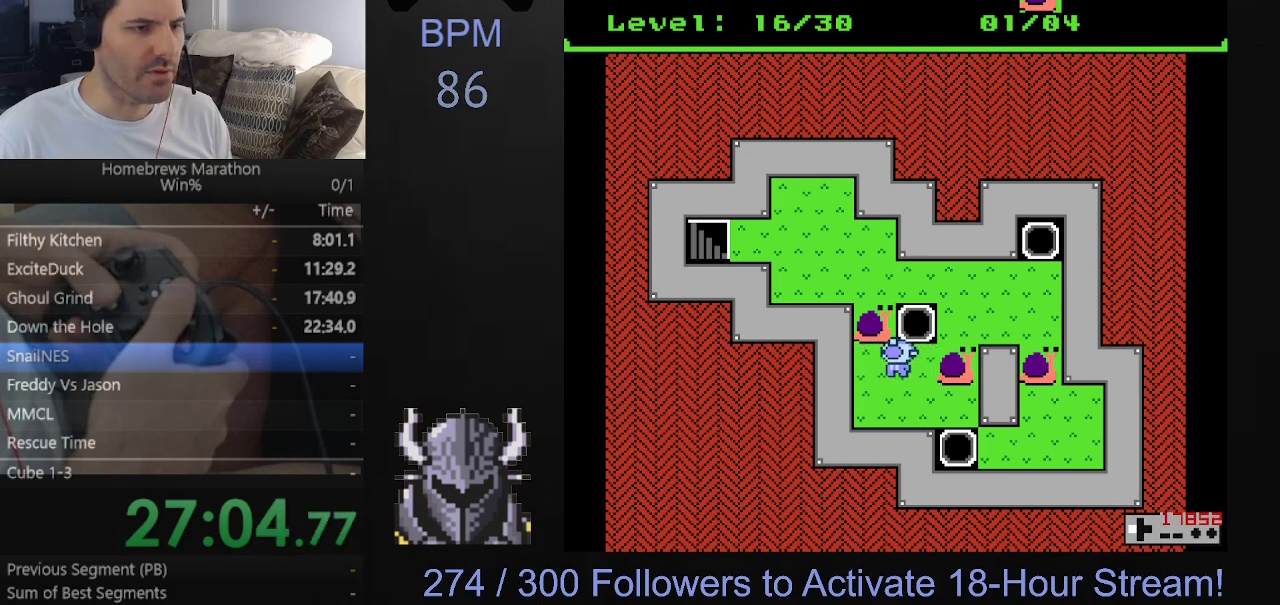
{"buttons": [], "events": [[50, "DPAD_LEFT", "up"]]}
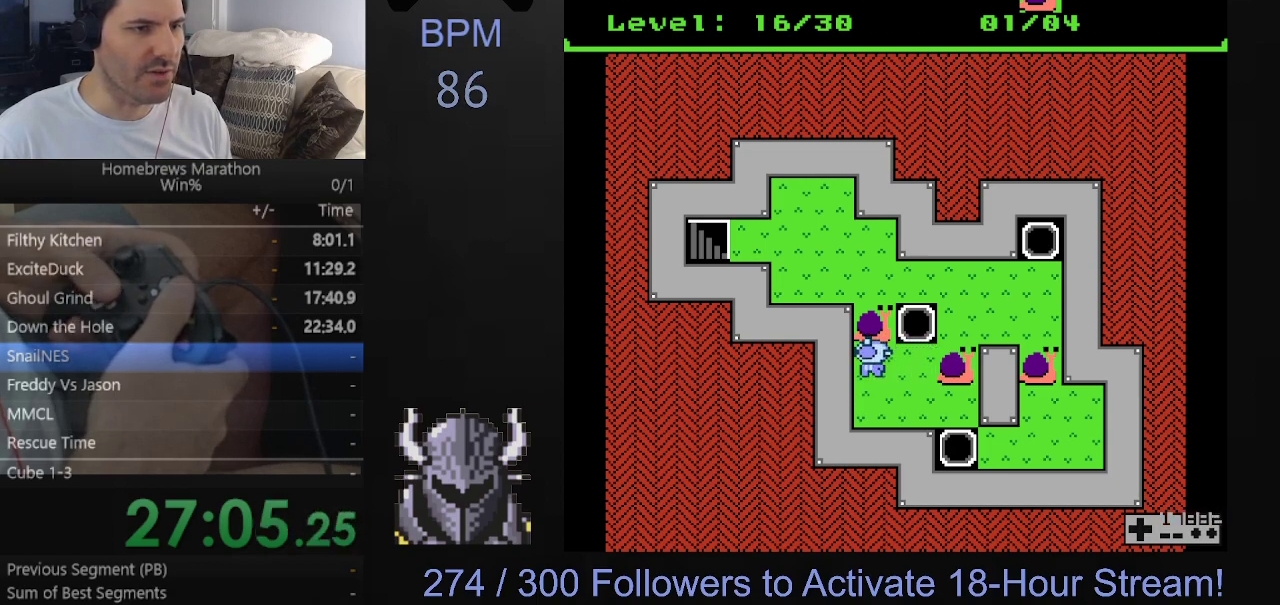
{"buttons": ["DPAD_DOWN"], "events": [[50, "DPAD_UP", "down"], [150, "DPAD_UP", "up"], [417, "DPAD_DOWN", "down"]]}
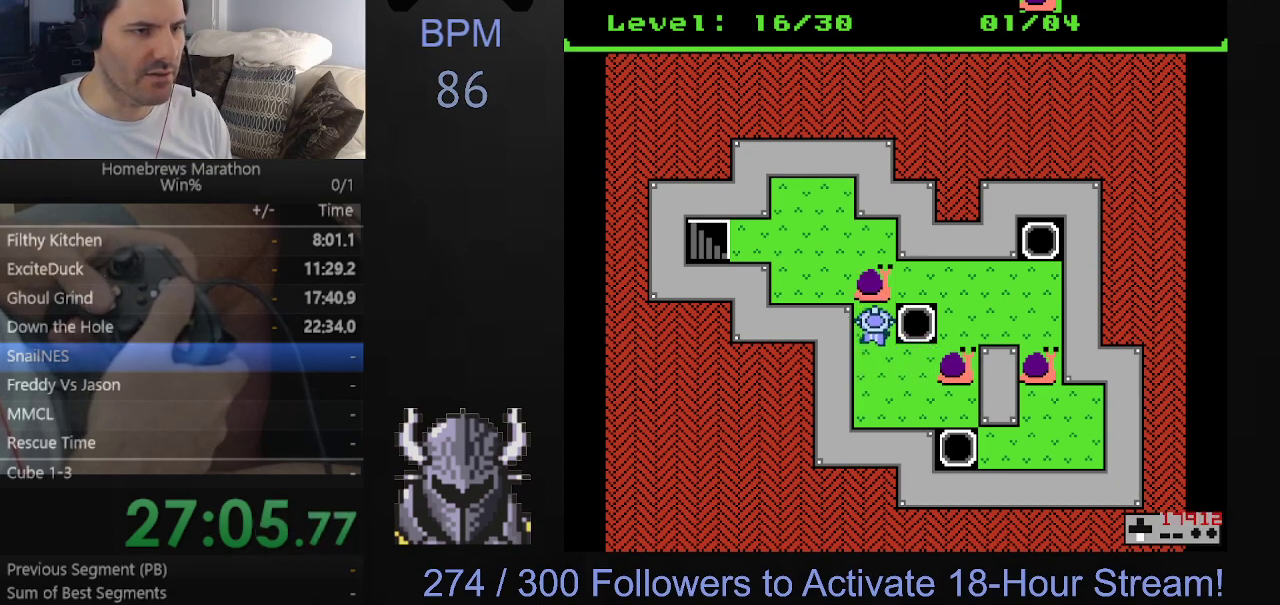
{"buttons": ["DPAD_UP"], "events": [[33, "DPAD_DOWN", "up"], [233, "DPAD_RIGHT", "down"], [383, "DPAD_RIGHT", "up"], [467, "DPAD_UP", "down"]]}
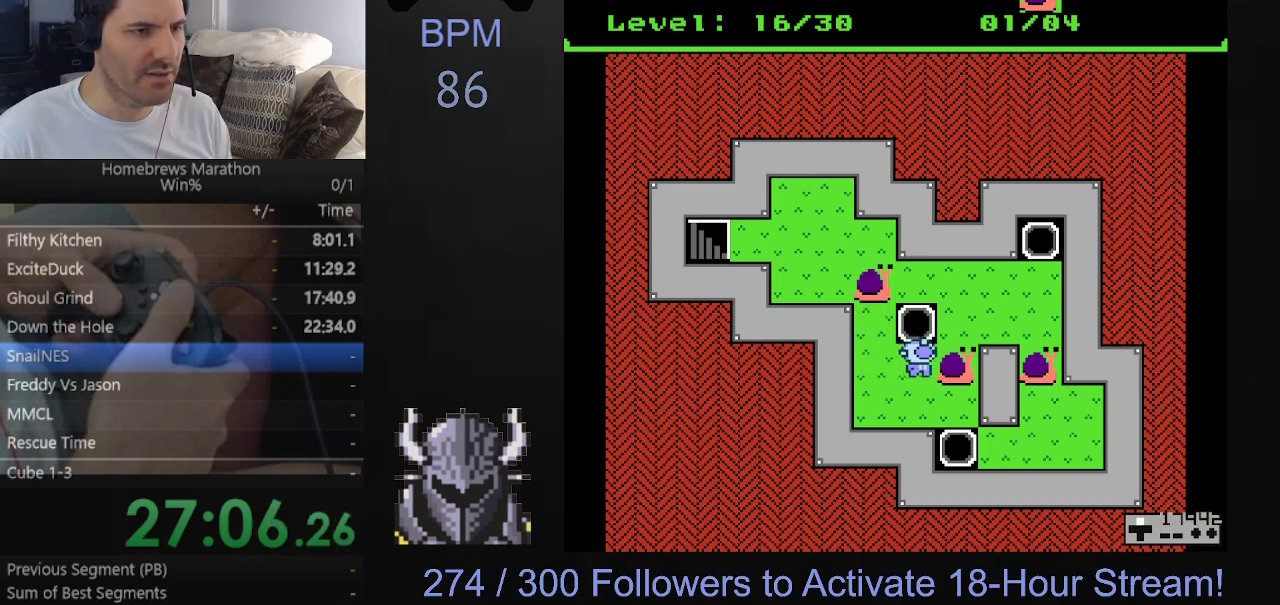
{"buttons": [], "events": [[250, "DPAD_UP", "up"]]}
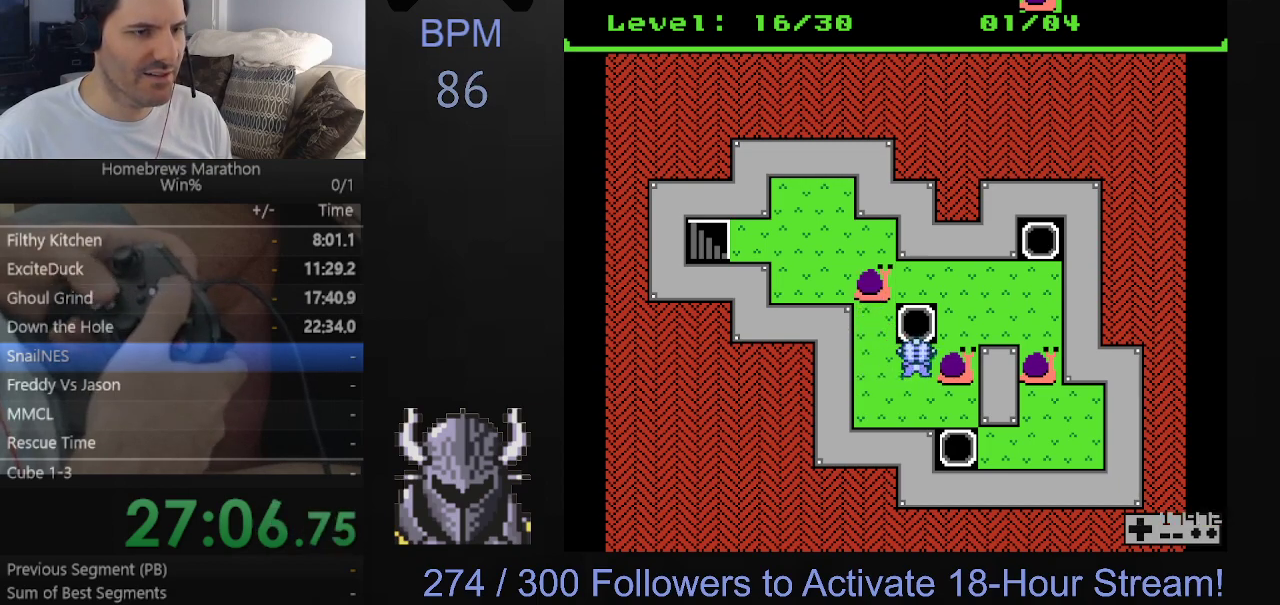
{"buttons": [], "events": []}
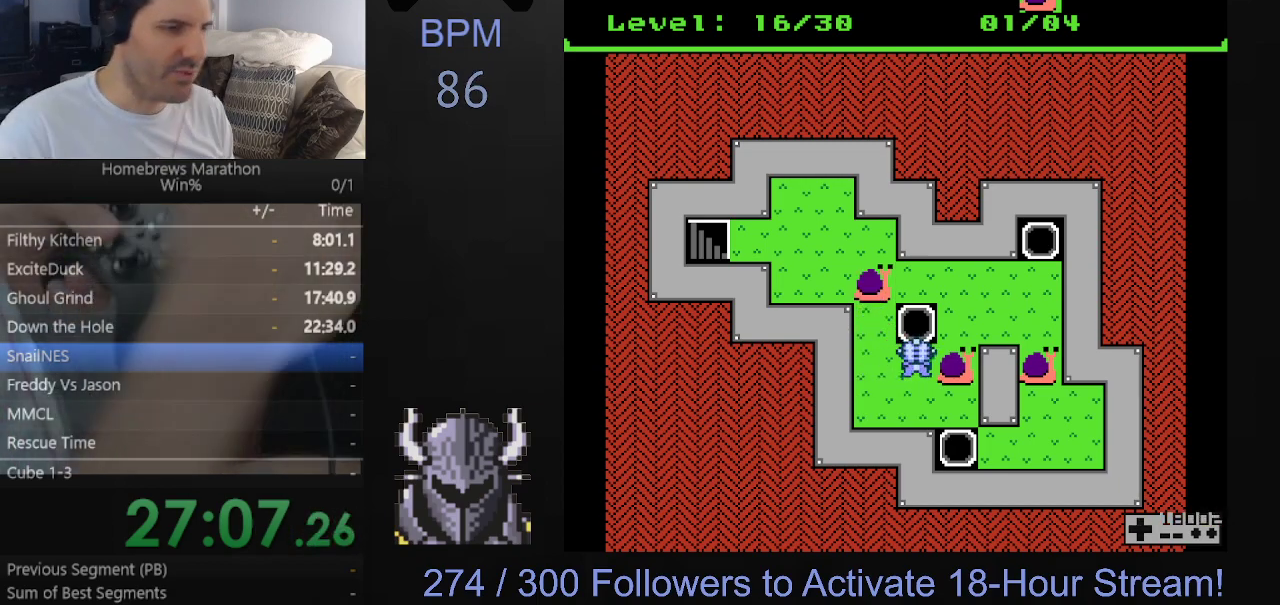
{"buttons": [], "events": [[183, "START", "down"], [350, "START", "up"]]}
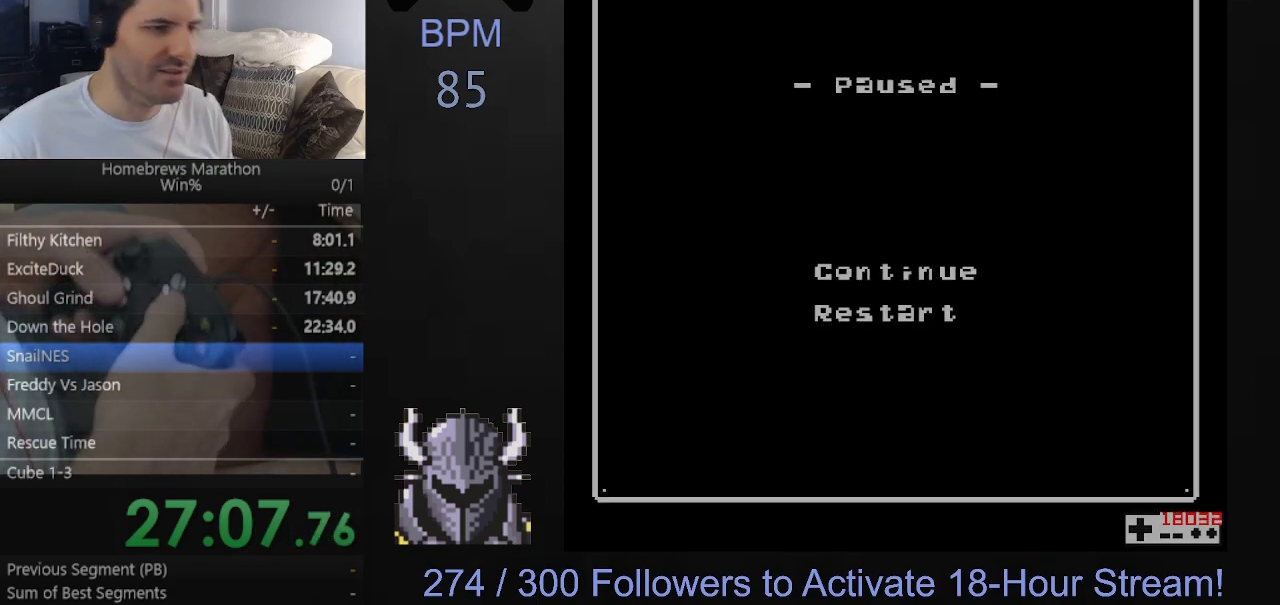
{"buttons": ["DPAD_DOWN"], "events": [[417, "DPAD_DOWN", "down"]]}
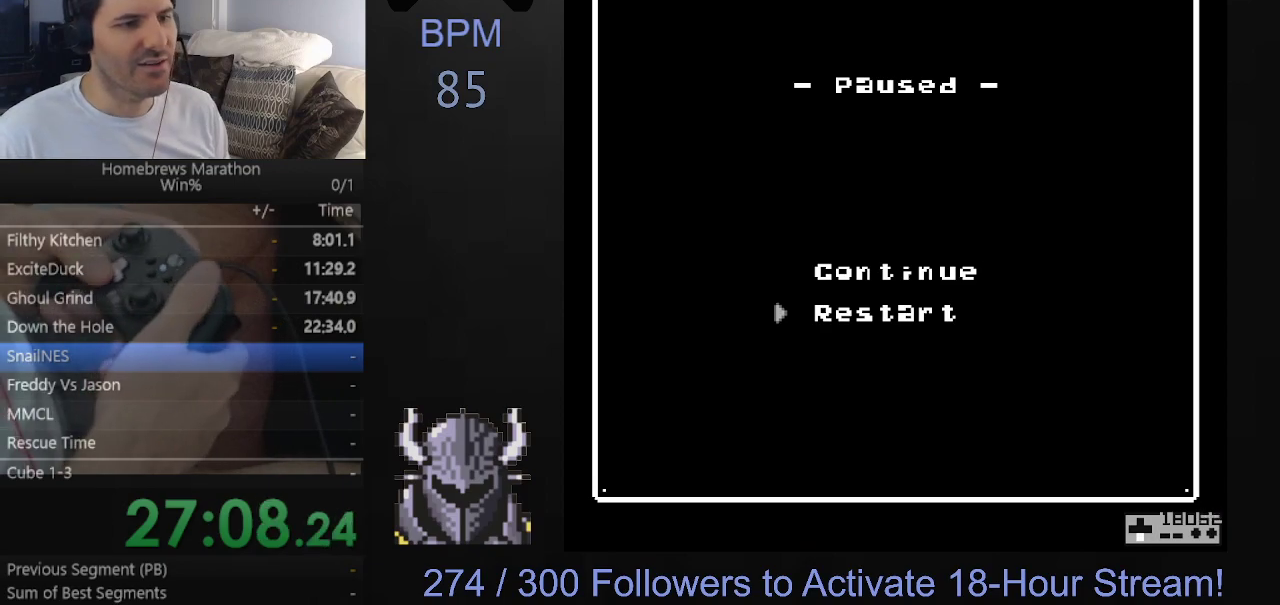
{"buttons": [], "events": [[17, "DPAD_DOWN", "up"], [233, "B", "down"], [367, "B", "up"]]}
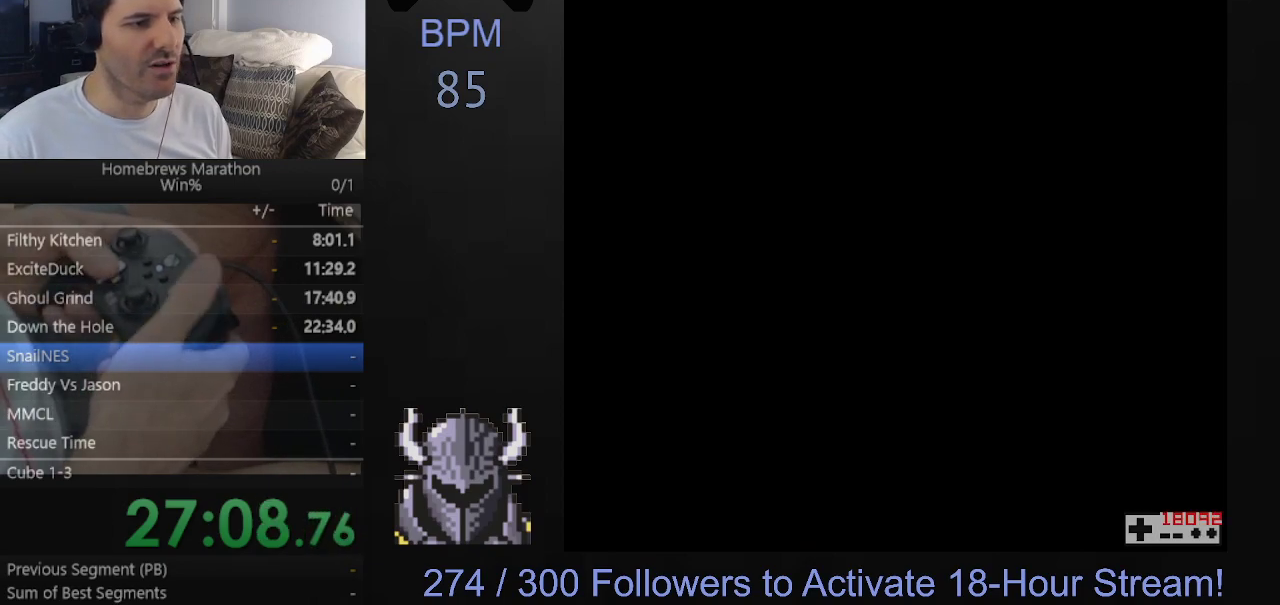
{"buttons": [], "events": []}
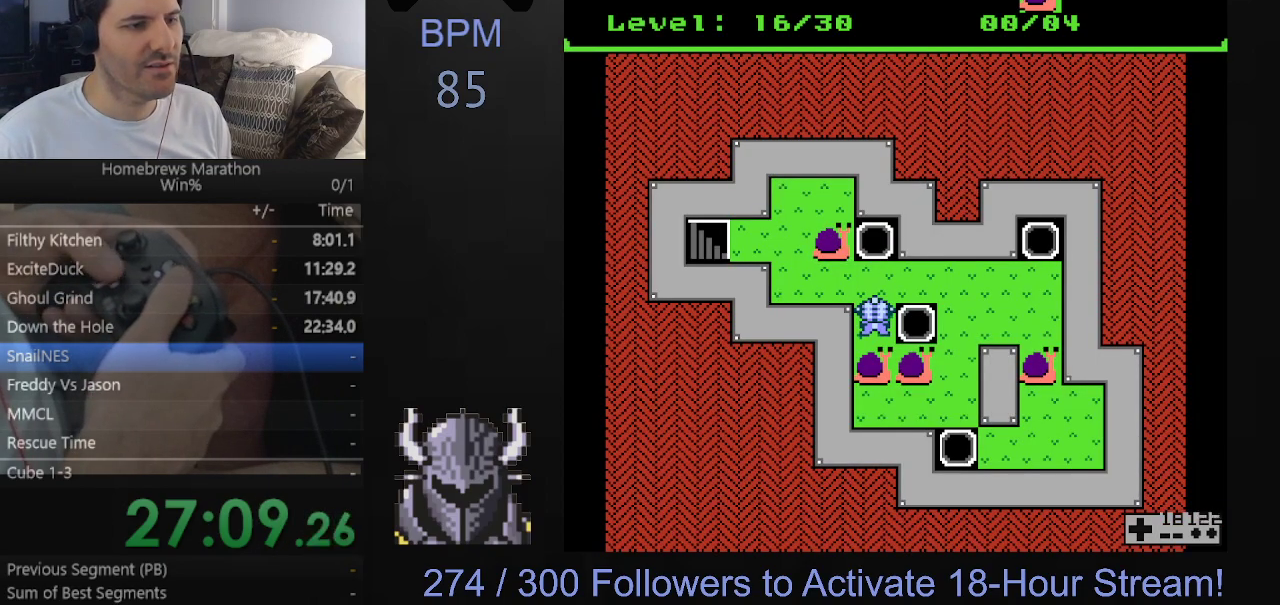
{"buttons": ["DPAD_UP"], "events": [[417, "DPAD_UP", "down"]]}
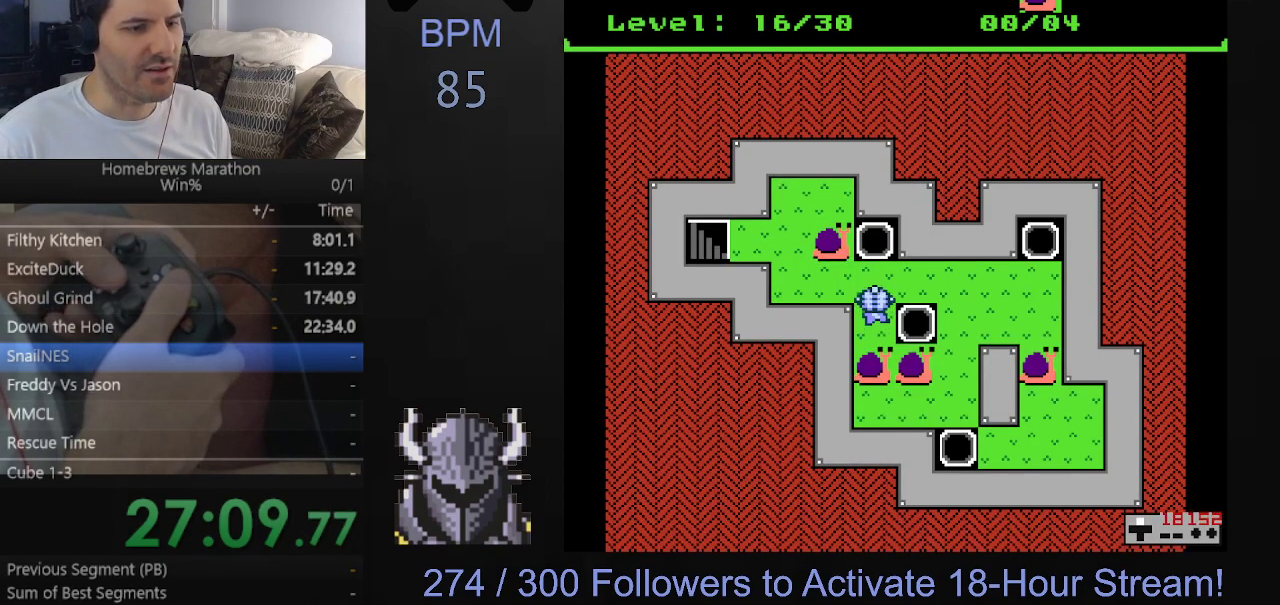
{"buttons": ["DPAD_RIGHT"], "events": [[33, "DPAD_UP", "up"], [217, "DPAD_RIGHT", "down"]]}
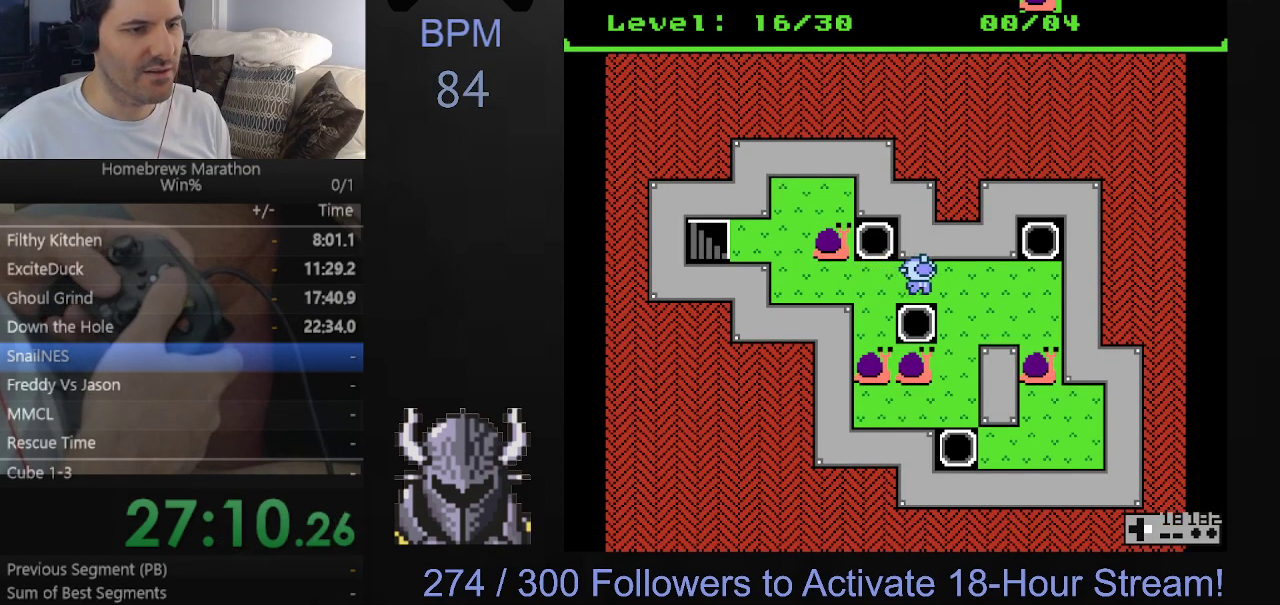
{"buttons": [], "events": [[133, "DPAD_RIGHT", "up"]]}
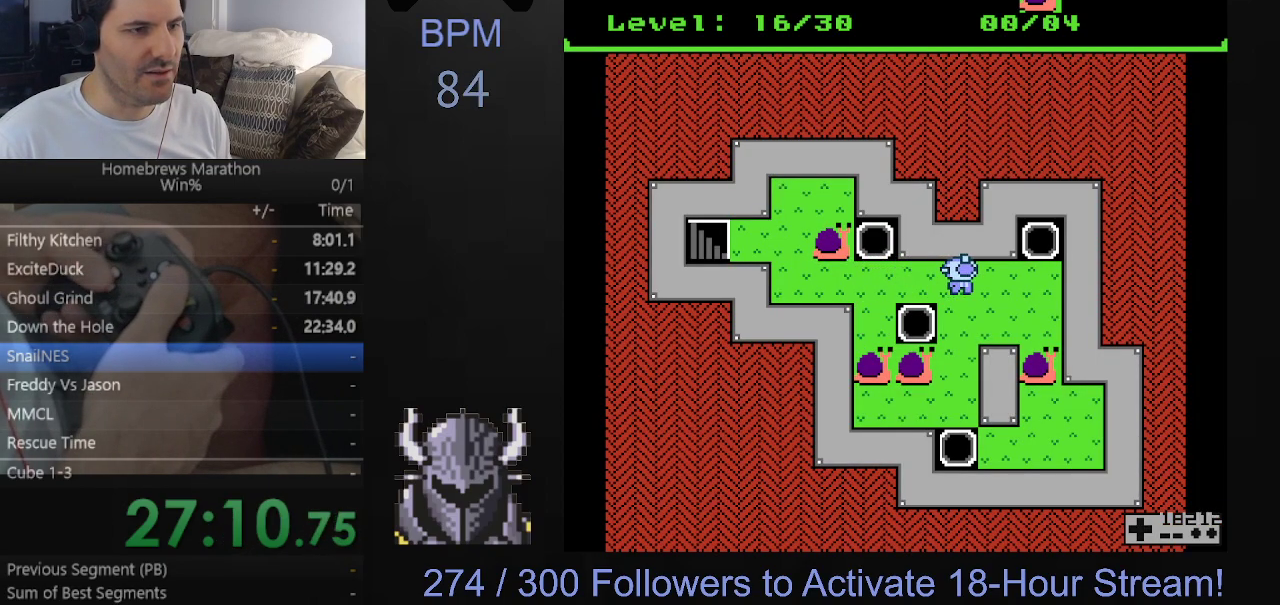
{"buttons": ["DPAD_LEFT"], "events": [[17, "DPAD_LEFT", "down"]]}
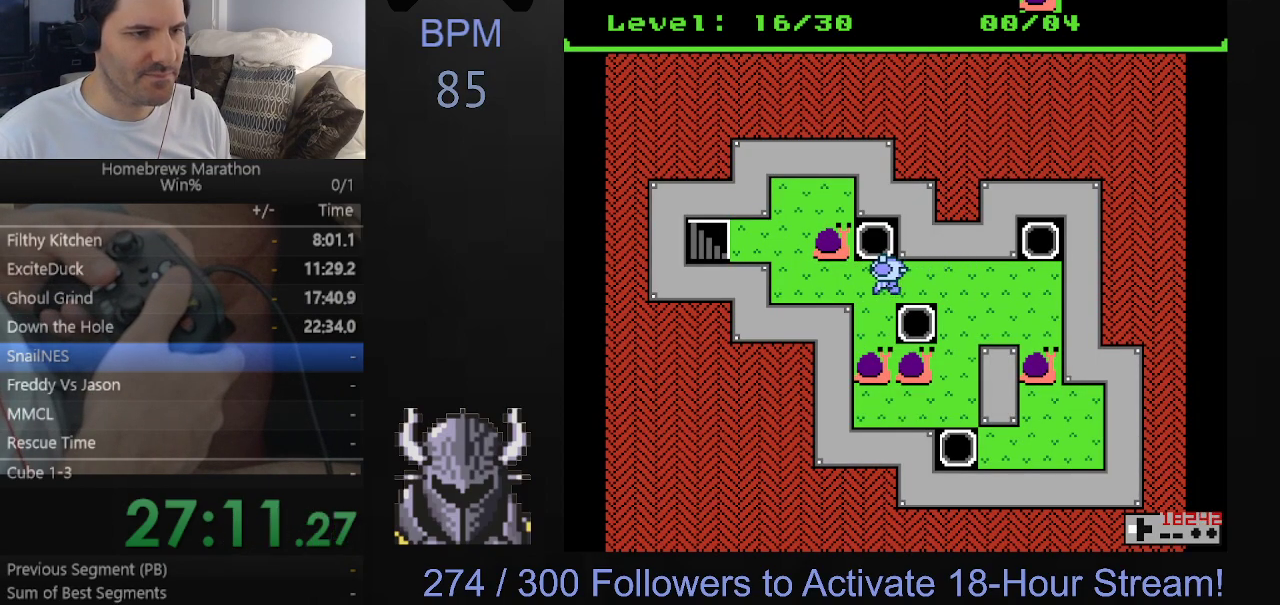
{"buttons": ["DPAD_LEFT"], "events": []}
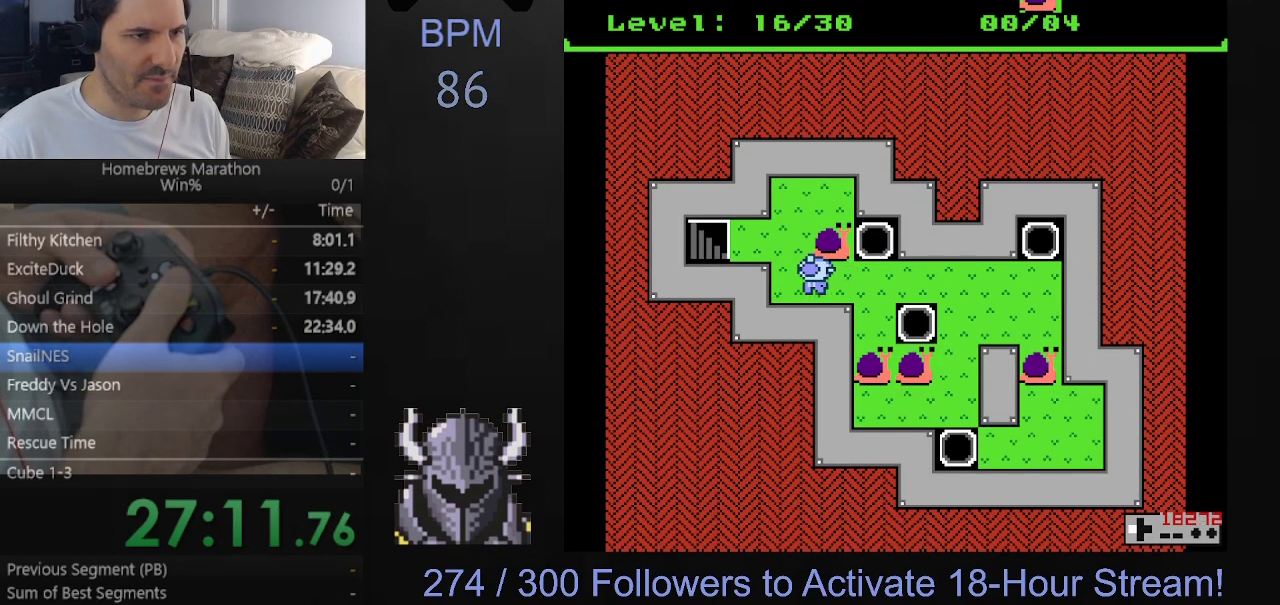
{"buttons": [], "events": [[67, "DPAD_LEFT", "up"], [233, "DPAD_UP", "down"], [333, "DPAD_UP", "up"]]}
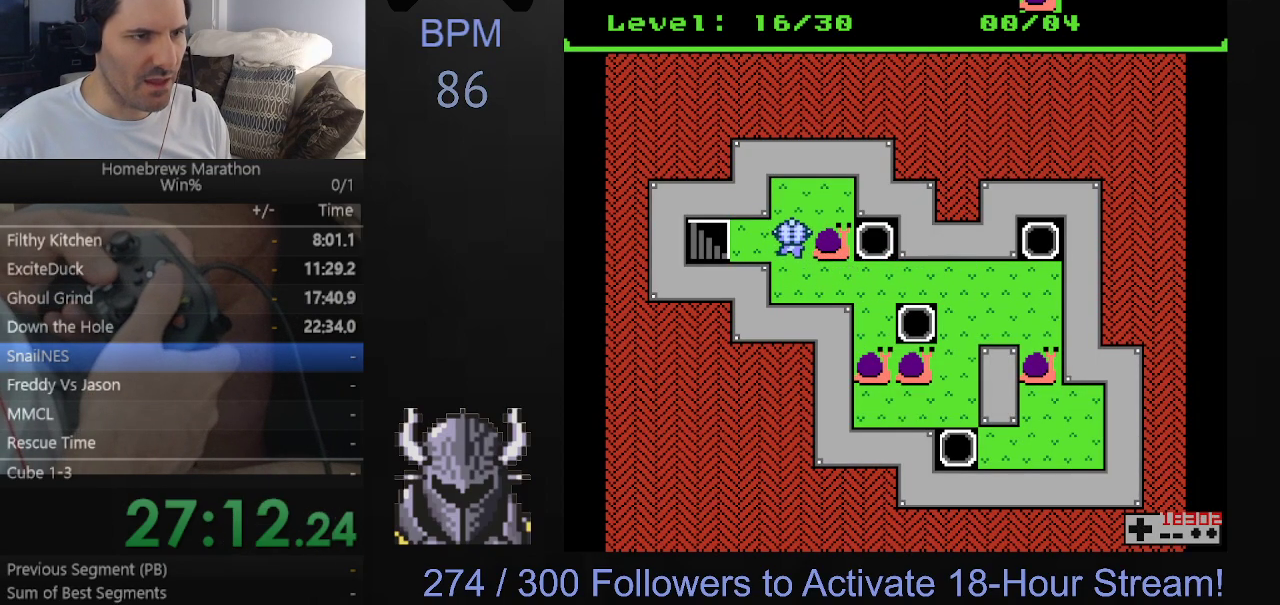
{"buttons": [], "events": []}
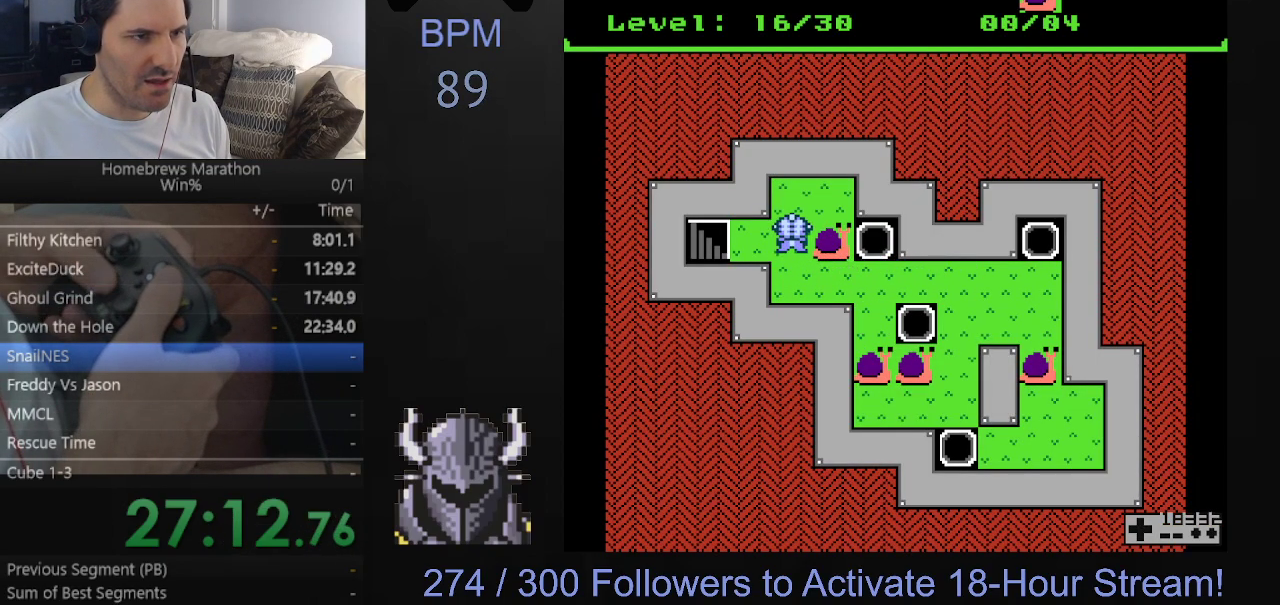
{"buttons": [], "events": [[33, "DPAD_UP", "down"], [167, "DPAD_UP", "up"], [267, "DPAD_RIGHT", "down"], [467, "DPAD_RIGHT", "up"]]}
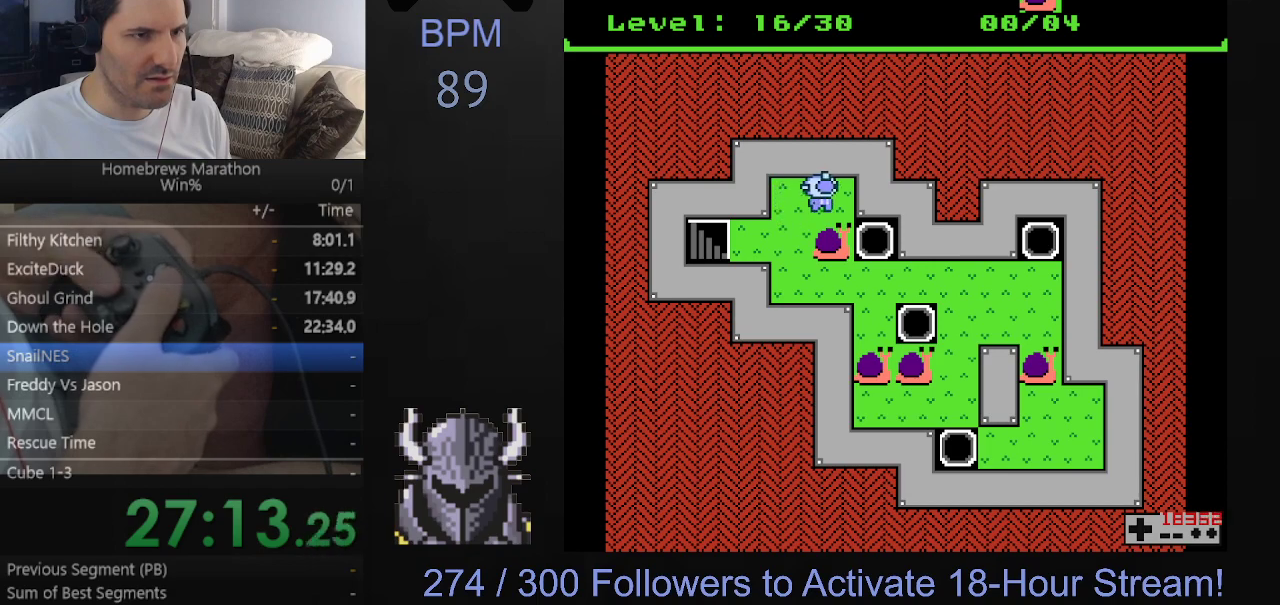
{"buttons": [], "events": []}
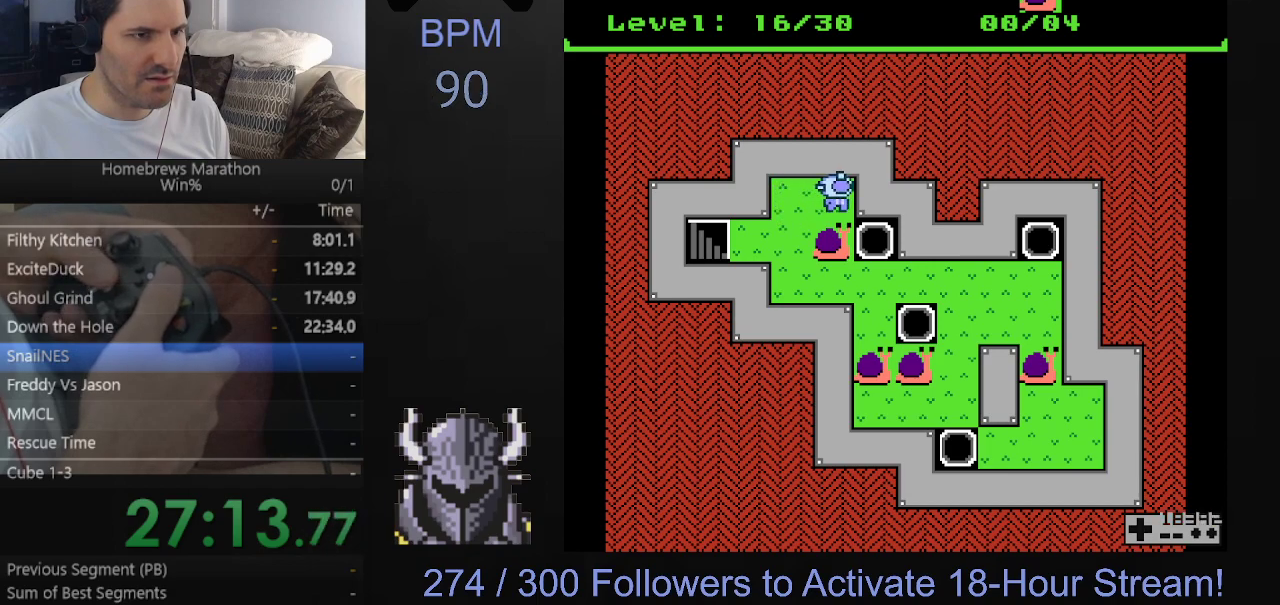
{"buttons": ["DPAD_LEFT"], "events": [[300, "DPAD_LEFT", "down"]]}
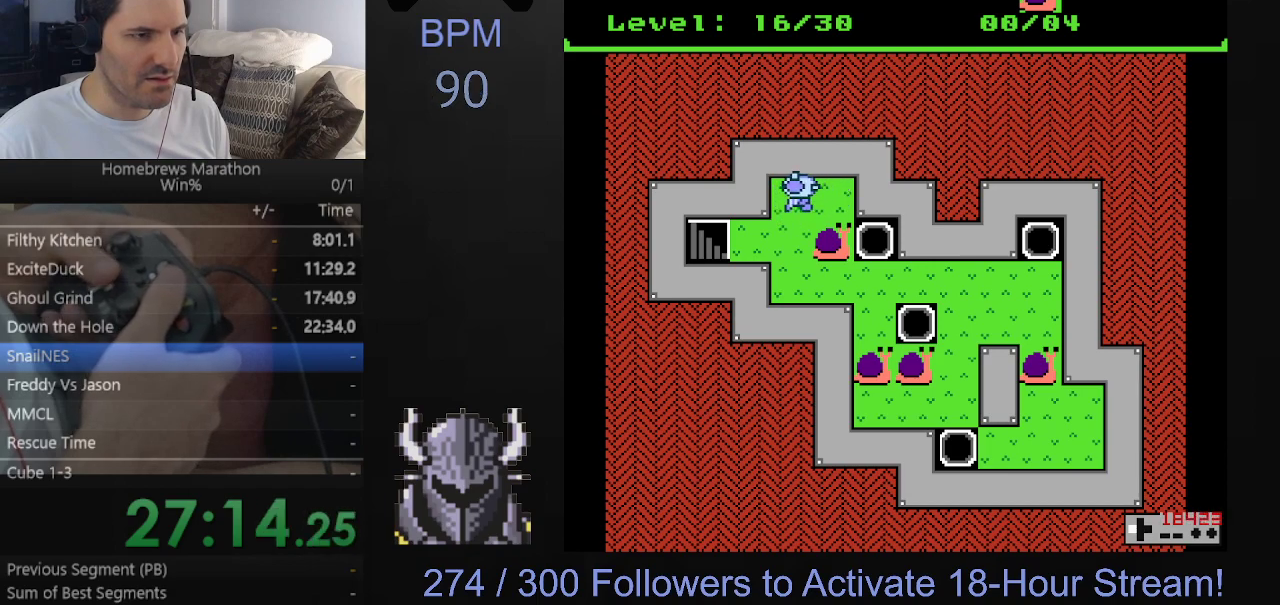
{"buttons": ["DPAD_RIGHT"], "events": [[67, "DPAD_LEFT", "up"], [367, "DPAD_RIGHT", "down"]]}
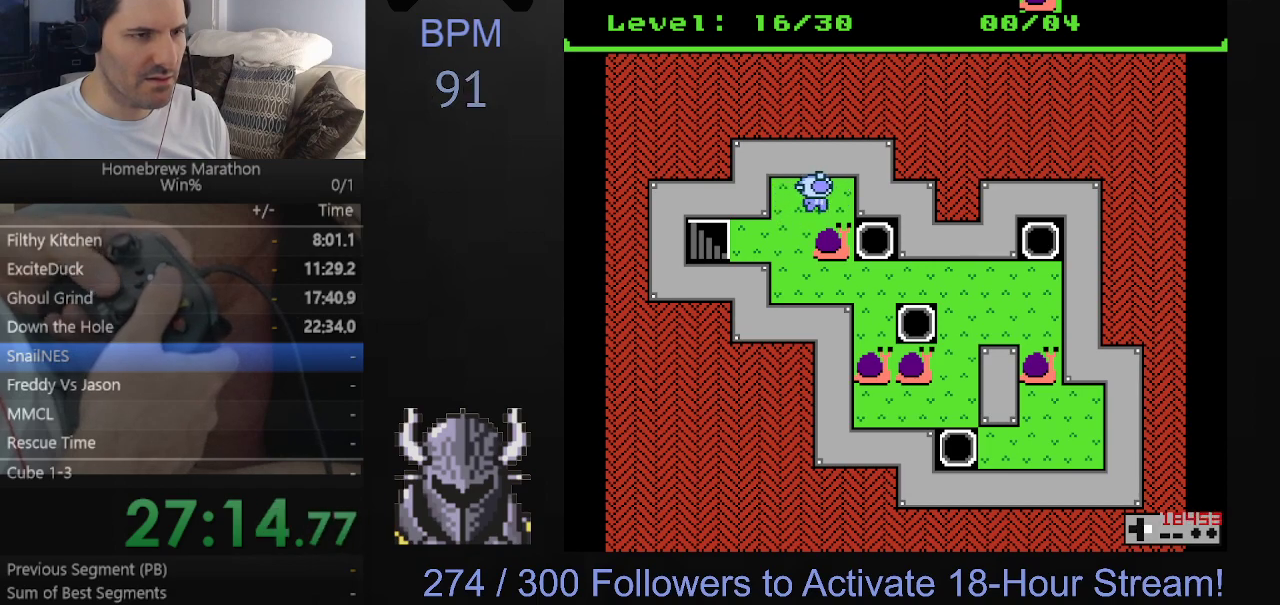
{"buttons": [], "events": [[33, "DPAD_RIGHT", "up"]]}
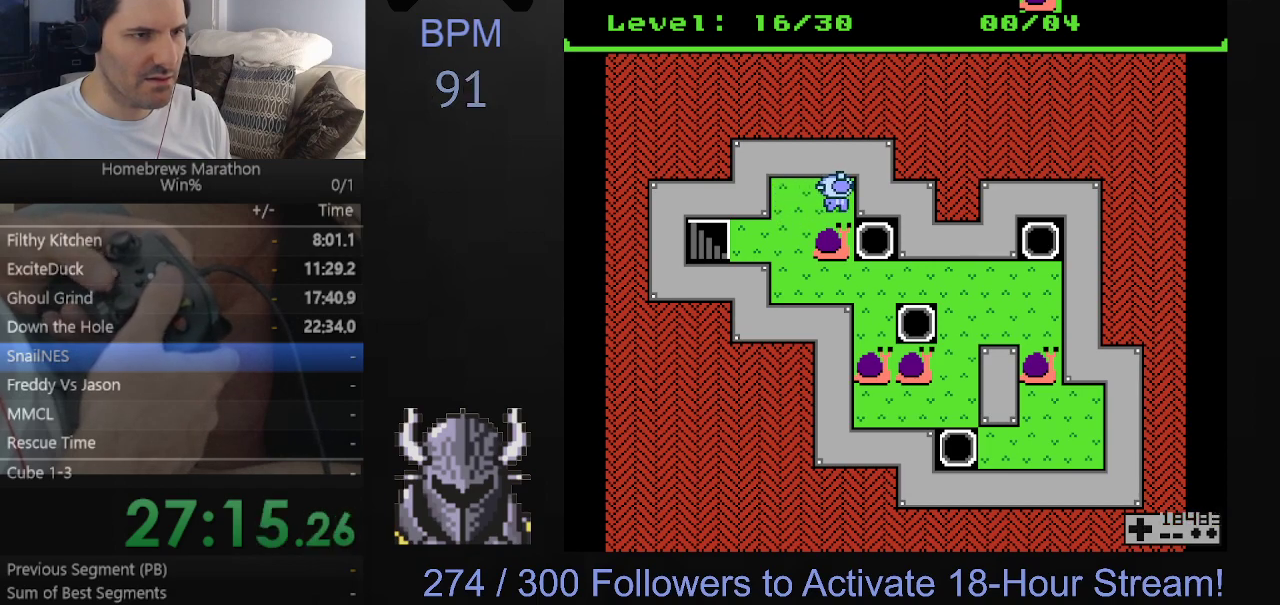
{"buttons": ["DPAD_LEFT"], "events": [[383, "DPAD_LEFT", "down"]]}
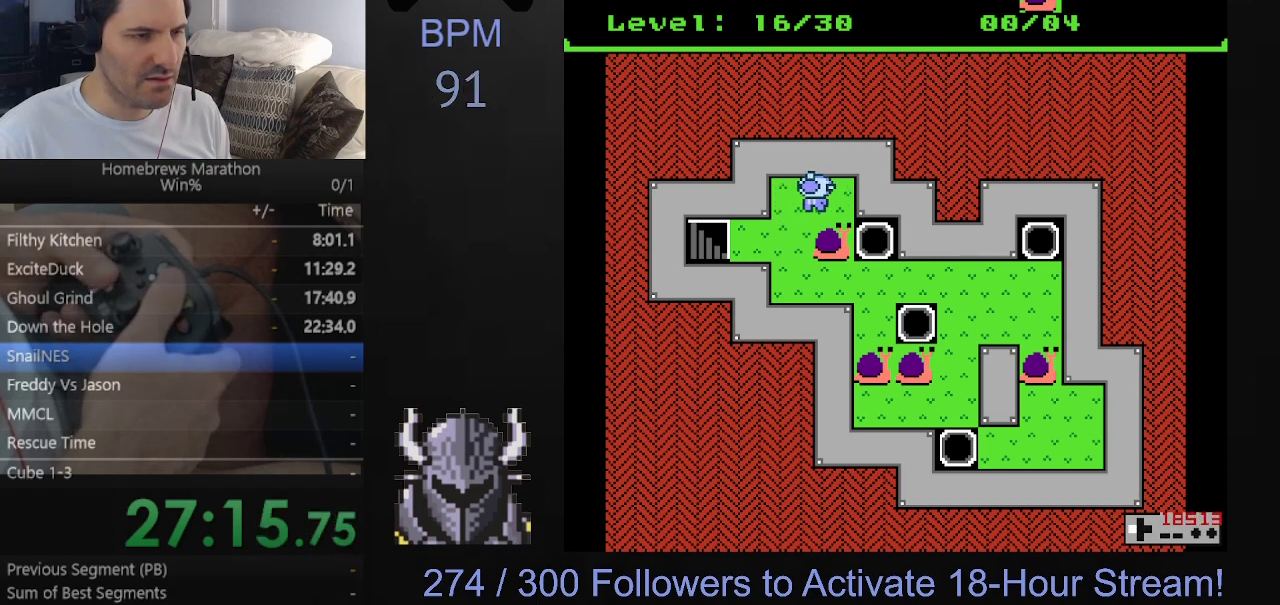
{"buttons": ["DPAD_DOWN"], "events": [[50, "DPAD_LEFT", "up"], [417, "DPAD_DOWN", "down"]]}
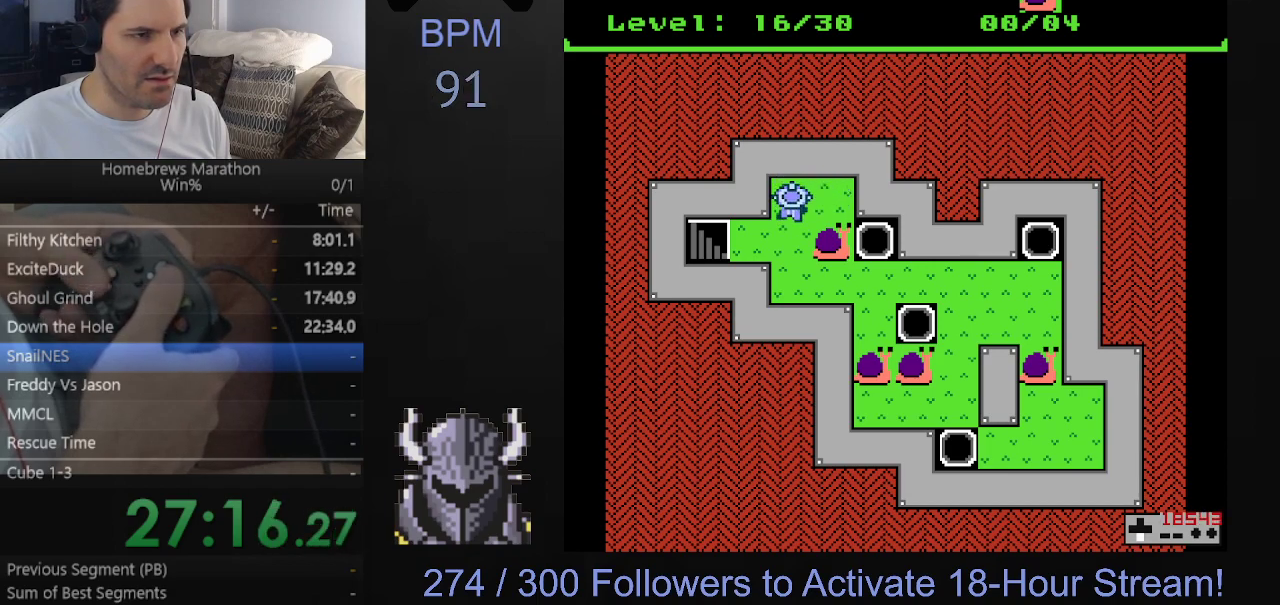
{"buttons": [], "events": [[50, "DPAD_DOWN", "up"], [283, "DPAD_RIGHT", "down"], [400, "DPAD_RIGHT", "up"]]}
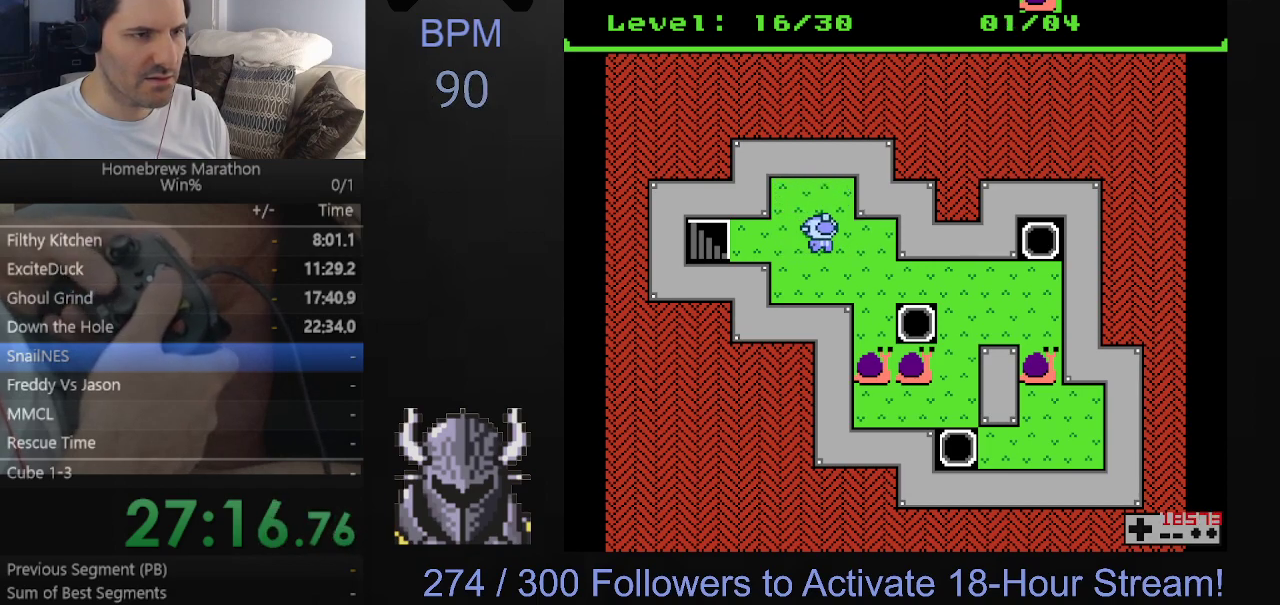
{"buttons": [], "events": [[167, "DPAD_DOWN", "down"], [400, "DPAD_DOWN", "up"]]}
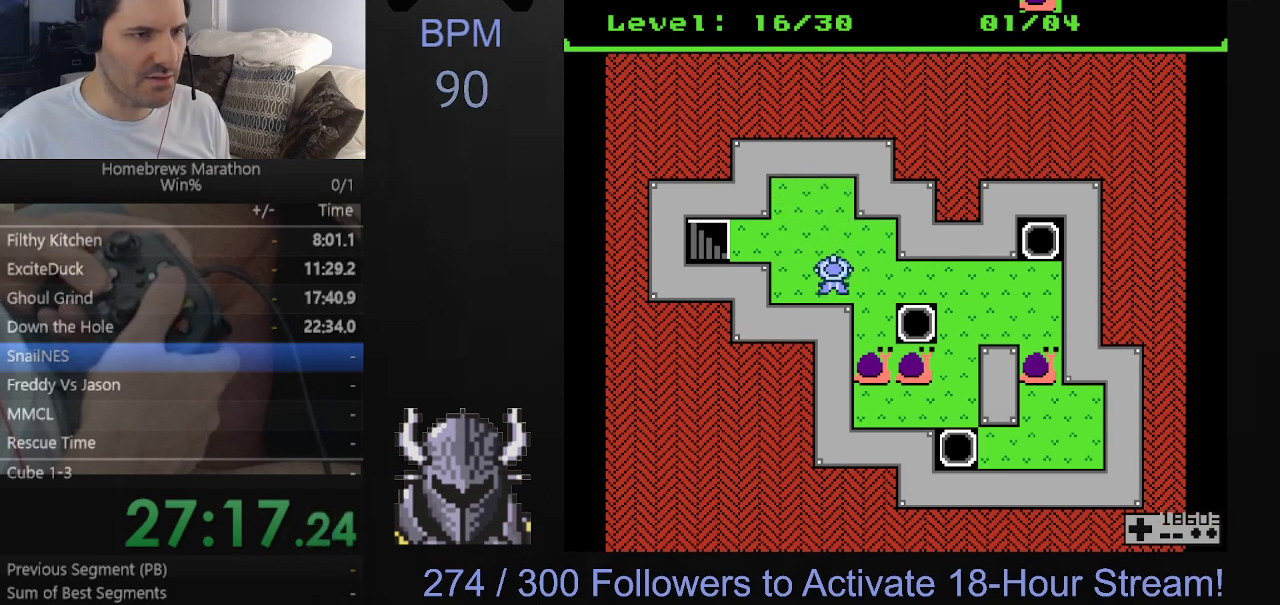
{"buttons": ["DPAD_RIGHT"], "events": [[117, "DPAD_RIGHT", "down"], [267, "DPAD_RIGHT", "up"], [500, "DPAD_RIGHT", "down"]]}
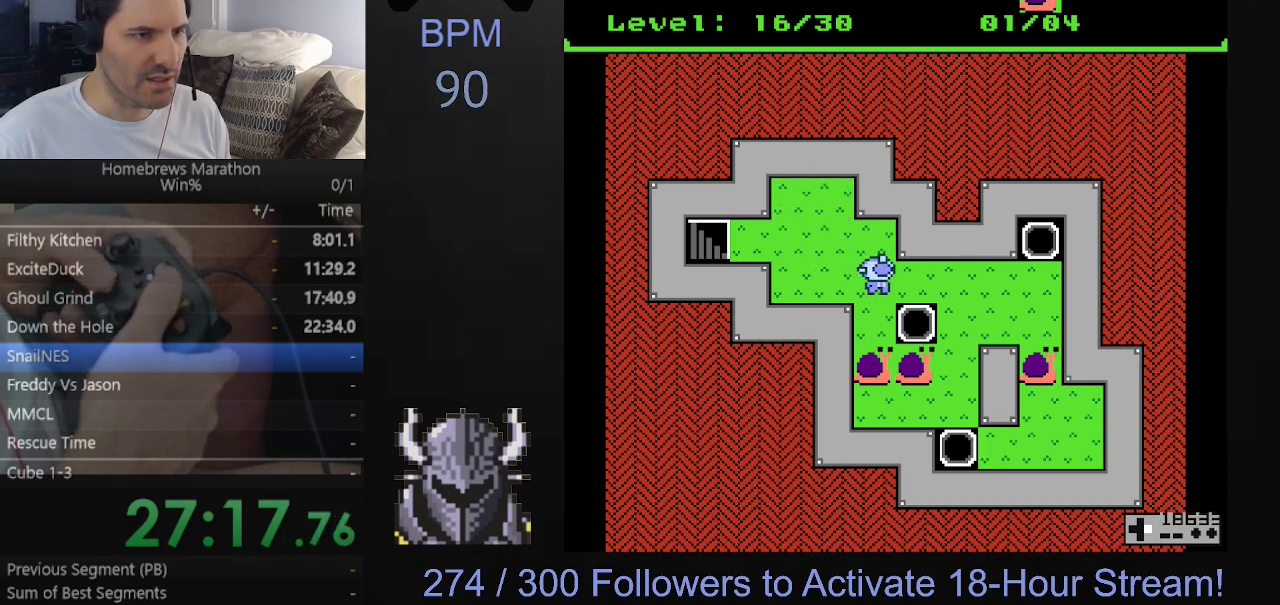
{"buttons": [], "events": [[500, "DPAD_RIGHT", "up"]]}